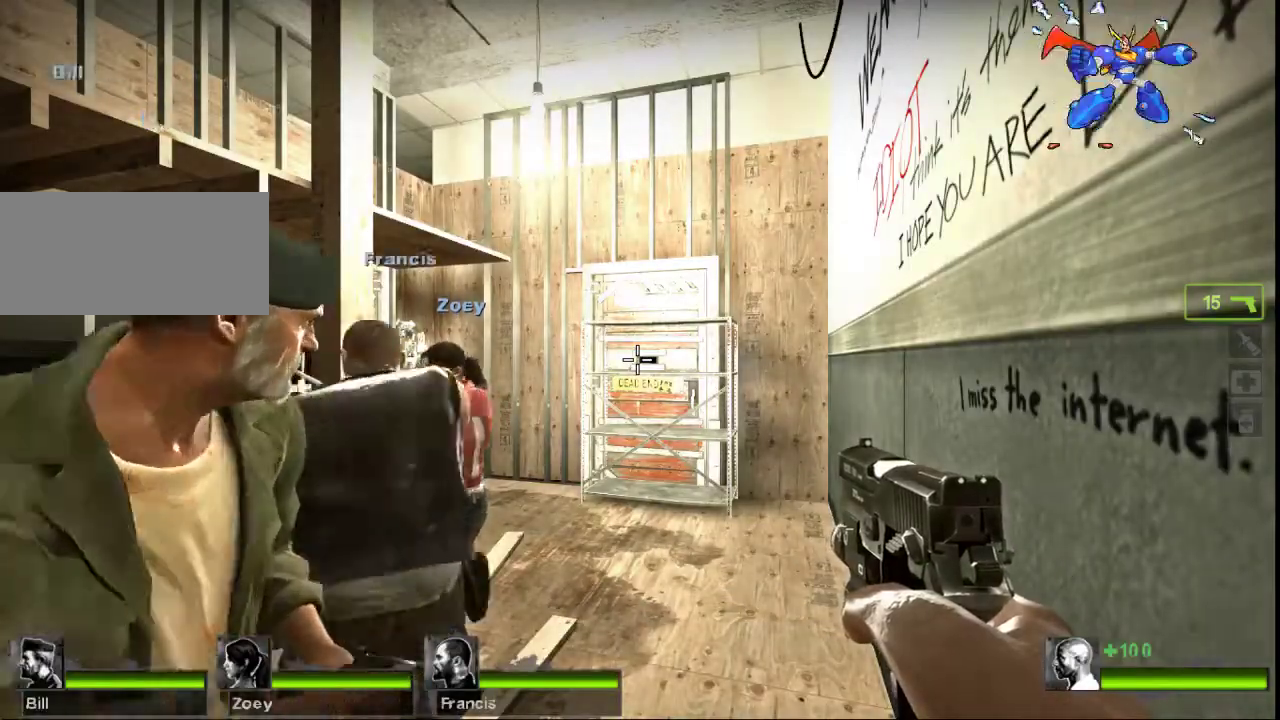
Gameplay with keyboard and mouse; each line is a JSON object with the keys and mouse buttons held at the frame after it. "events" lists presses ("down") and releases ("up") of "a", "ctrl", "d", "e", "f", "q", "r", "s", "shift", "space", "tab", "w", "mouse_left", "mouse_wheel", "mouse_right", "mouse_mb4" and "mouse_mb5" between this image and that frame as [ms after this image, input, new state], when the widget could be followed in between. "mouse_left", "mouse_wheel", "mouse_right", "mouse_mb4", "mouse_mb5" = the "left", "wheel", "right", "mb4", "mb5" buttons of the "mouse" list. No other keys are recorded. "wheel" means that the mouse wheel is clicked or scrolled. Not read: mouse_move.
{"keys": ["w"], "mouse": [], "events": [[100, "mouse_left", "down"], [200, "mouse_left", "up"], [500, "w", "down"]]}
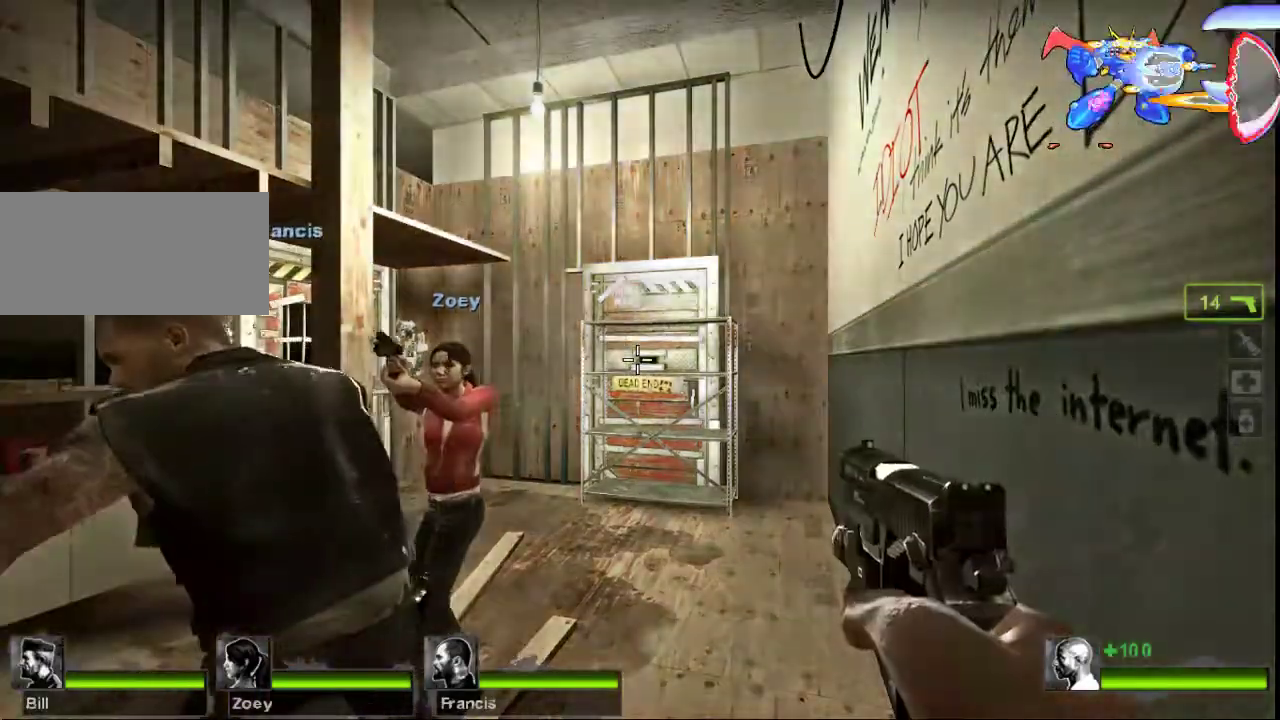
{"keys": ["a"], "mouse": [], "events": [[200, "r", "down"], [267, "w", "up"], [300, "r", "up"], [400, "a", "down"]]}
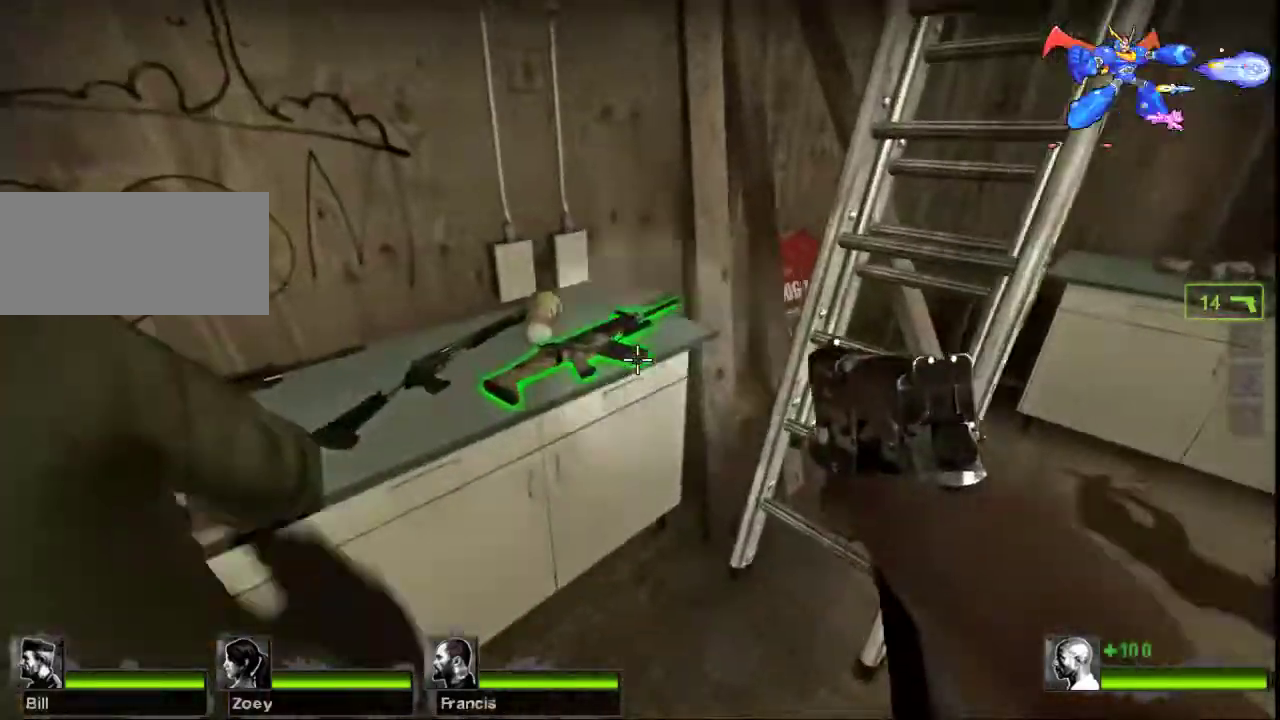
{"keys": [], "mouse": [], "events": [[67, "a", "up"]]}
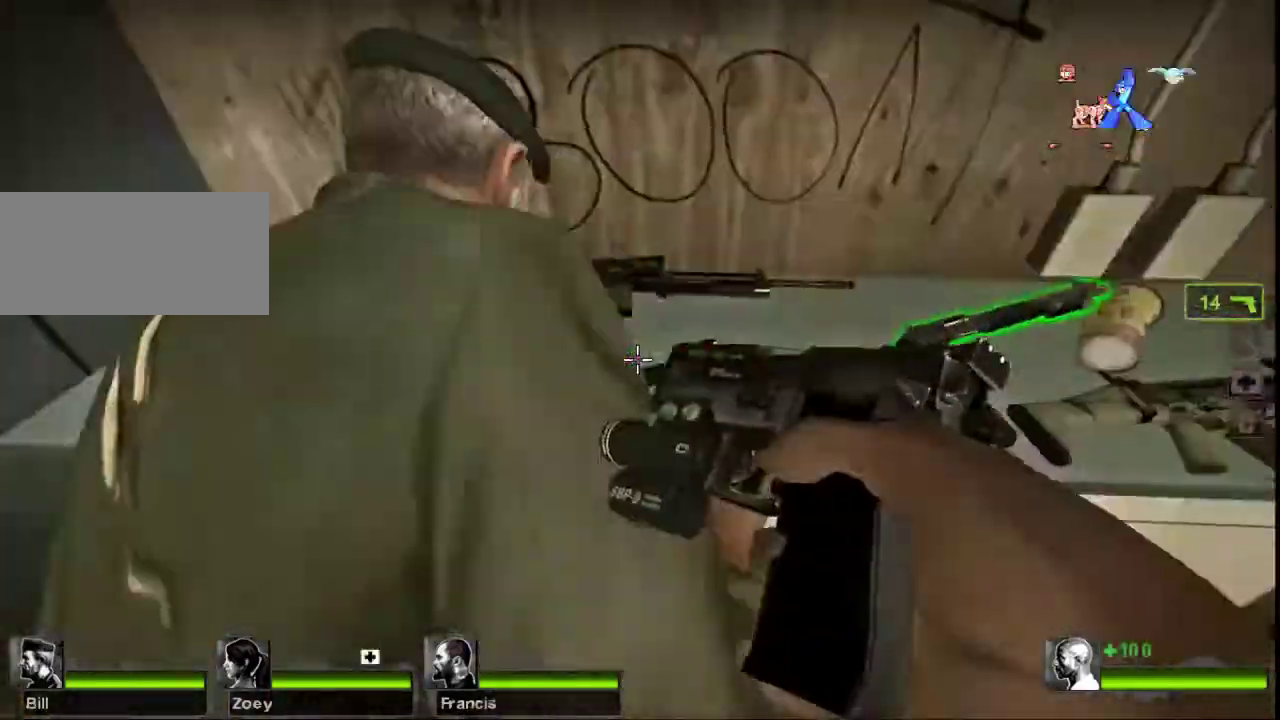
{"keys": [], "mouse": [], "events": []}
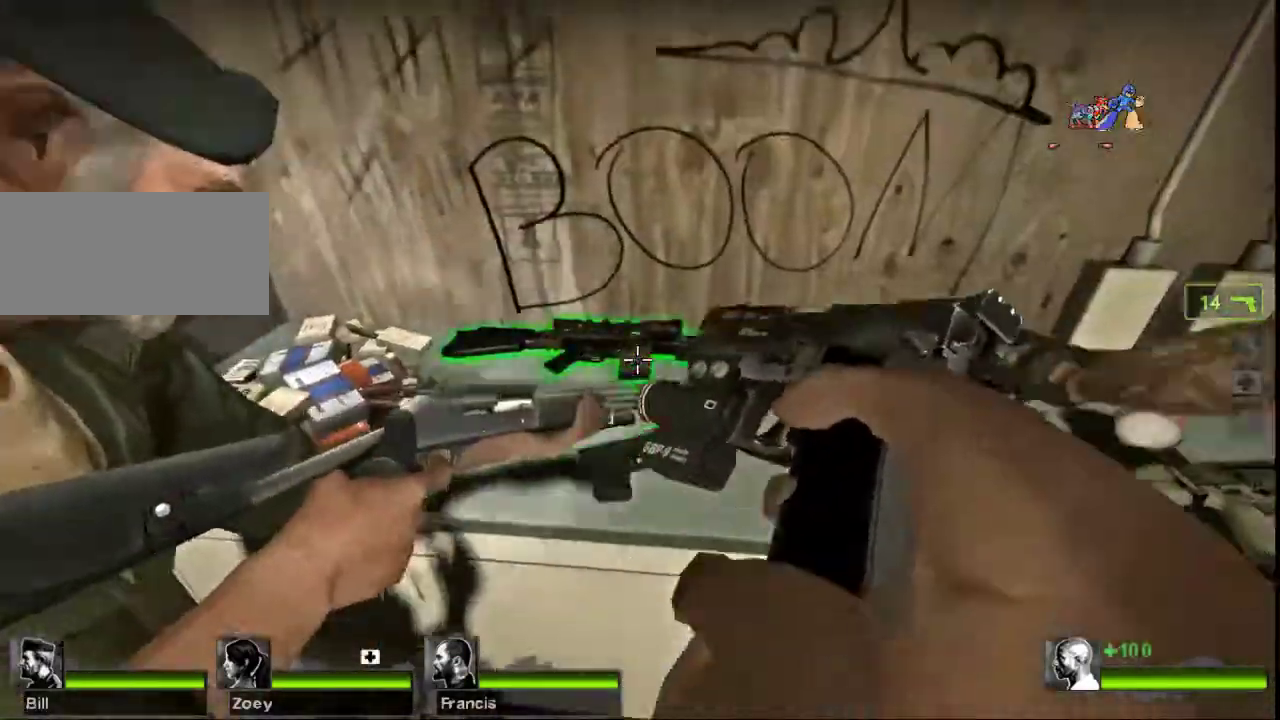
{"keys": [], "mouse": [], "events": [[200, "e", "down"], [300, "e", "up"]]}
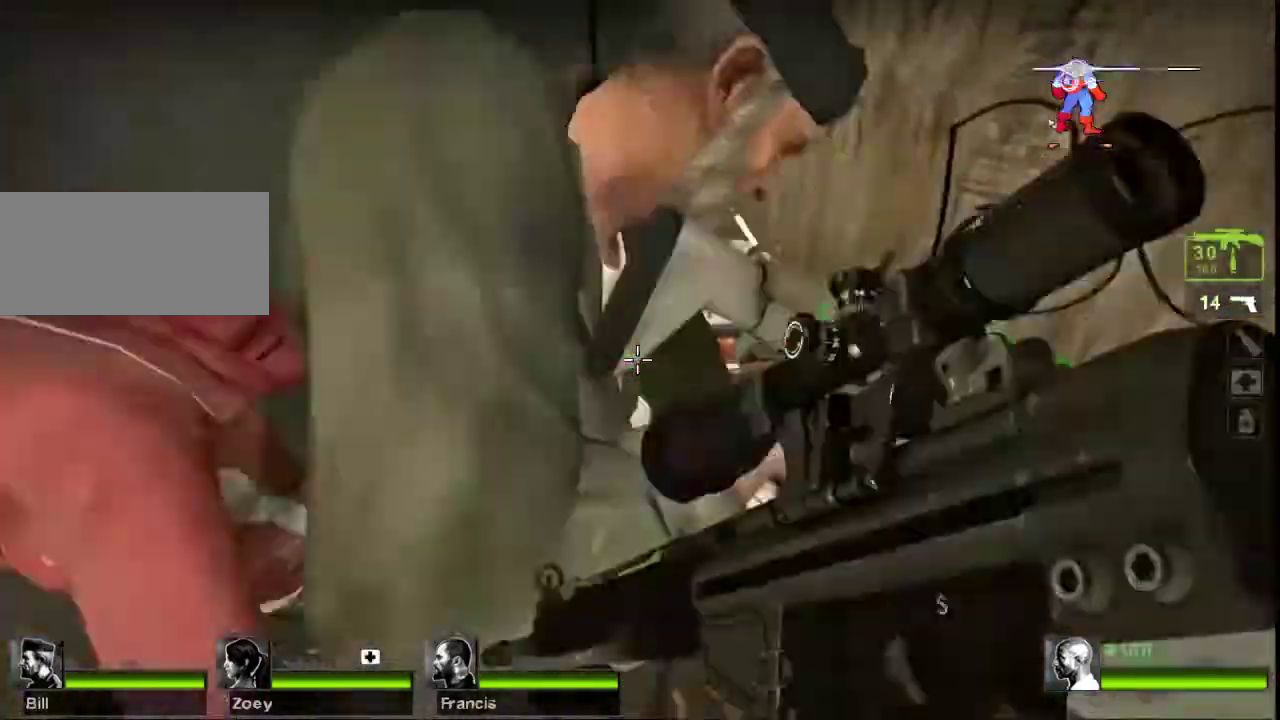
{"keys": [], "mouse": [], "events": [[167, "w", "down"], [233, "e", "down"], [300, "w", "up"], [333, "e", "up"]]}
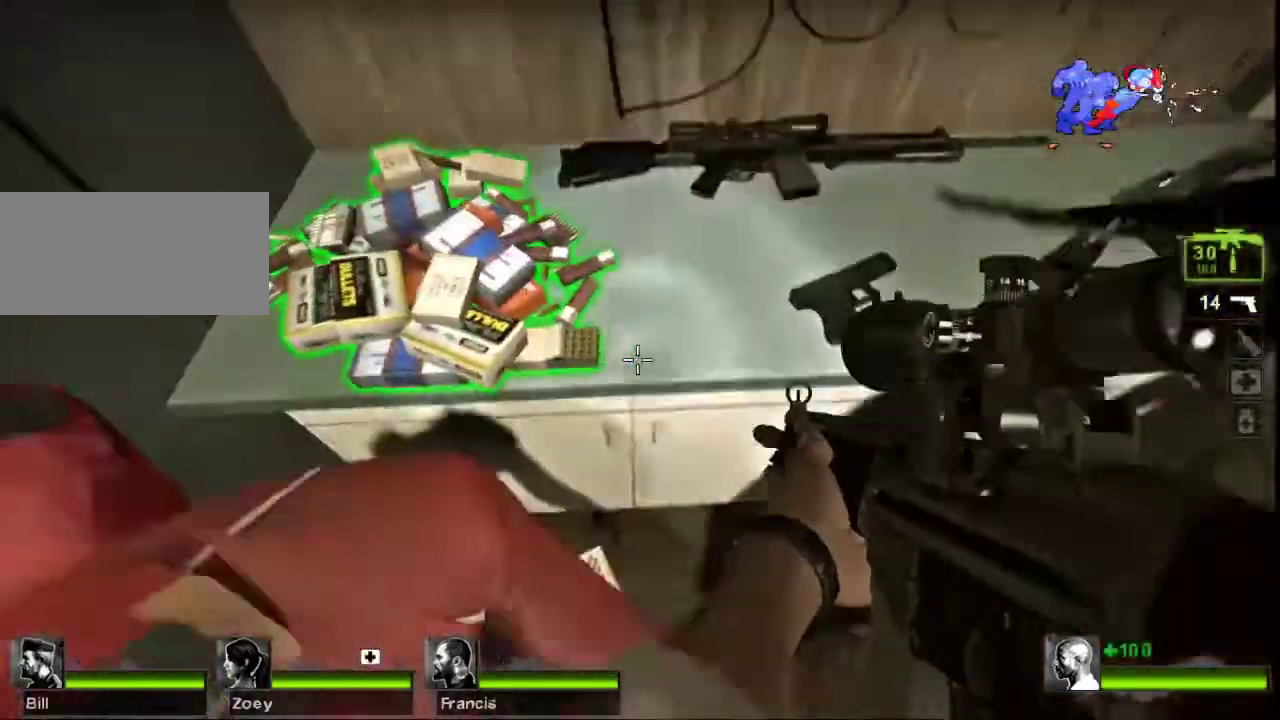
{"keys": [], "mouse": [], "events": []}
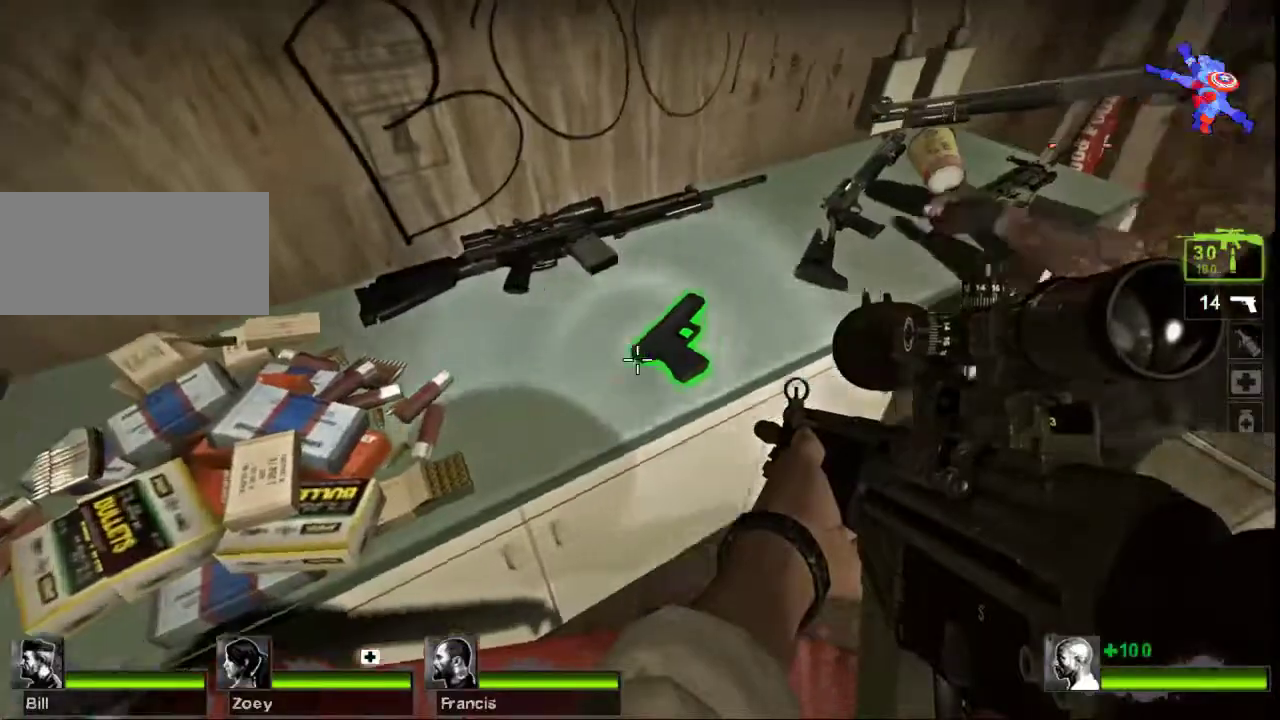
{"keys": ["d", "w"], "mouse": [], "events": [[67, "e", "down"], [167, "e", "up"], [467, "d", "down"], [467, "w", "down"]]}
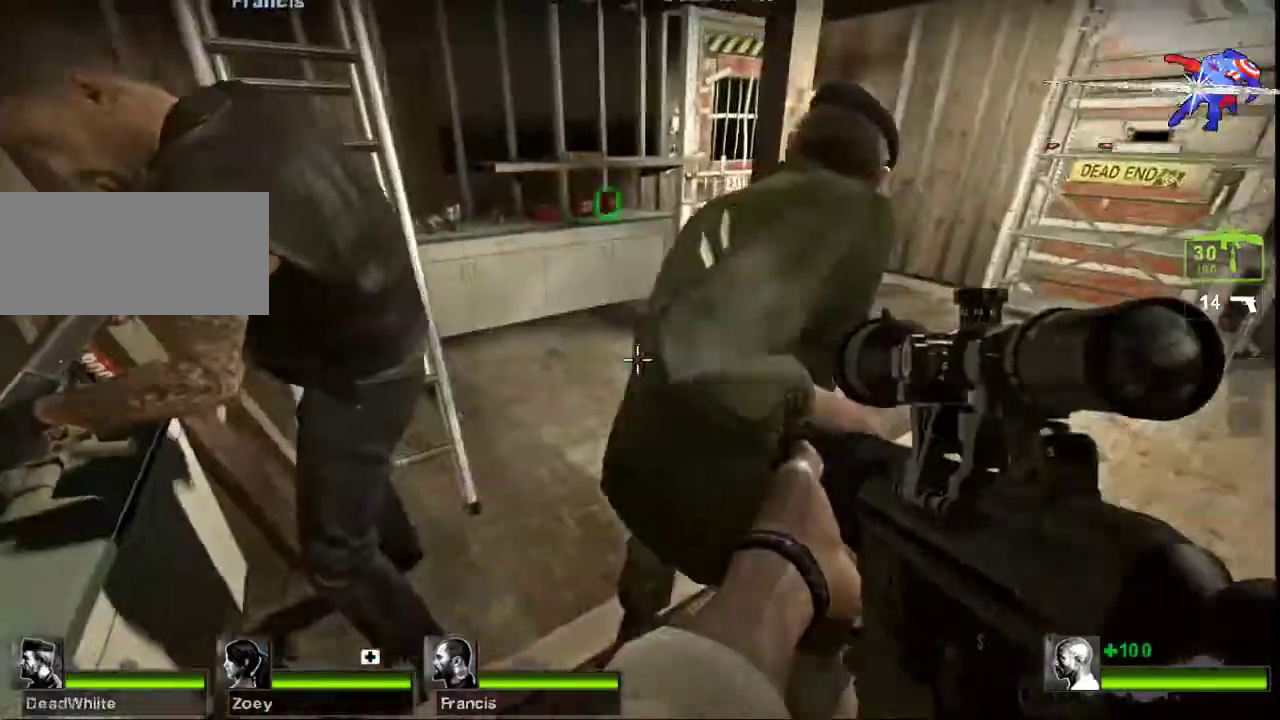
{"keys": ["w"], "mouse": [], "events": [[133, "d", "up"], [400, "d", "down"], [500, "d", "up"]]}
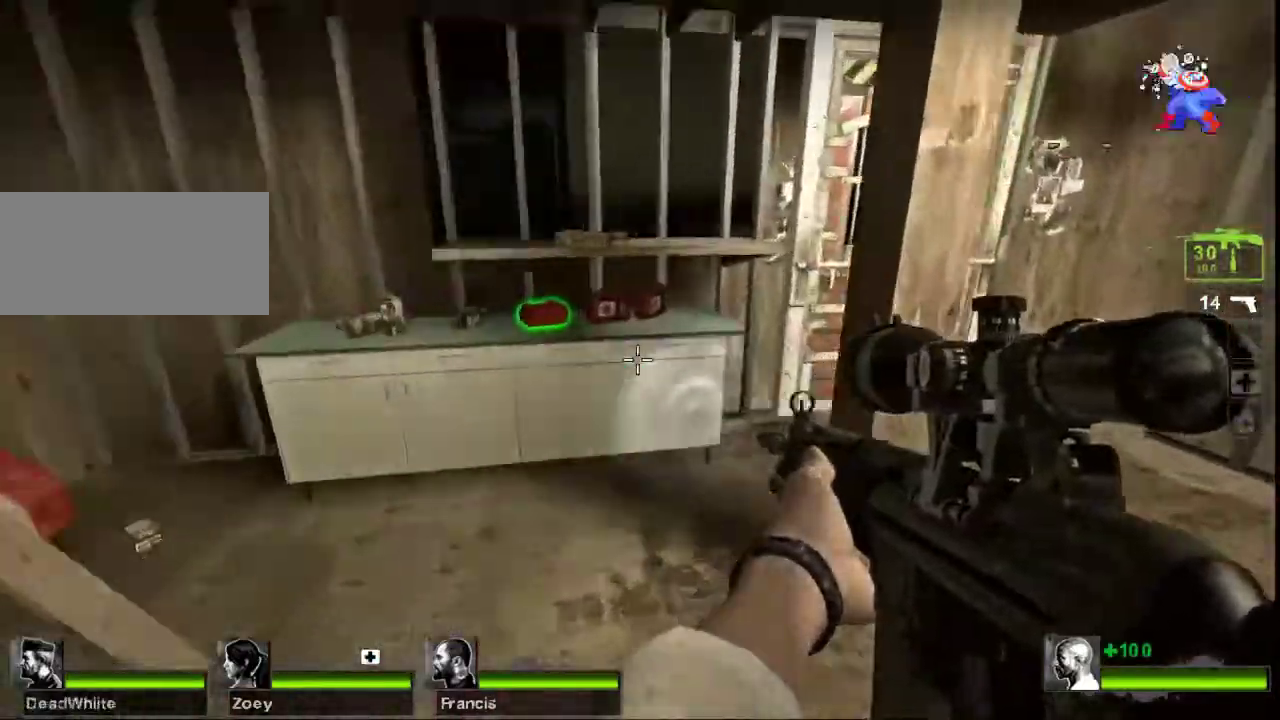
{"keys": ["ctrl", "e", "w"], "mouse": [], "events": [[300, "ctrl", "down"], [467, "e", "down"]]}
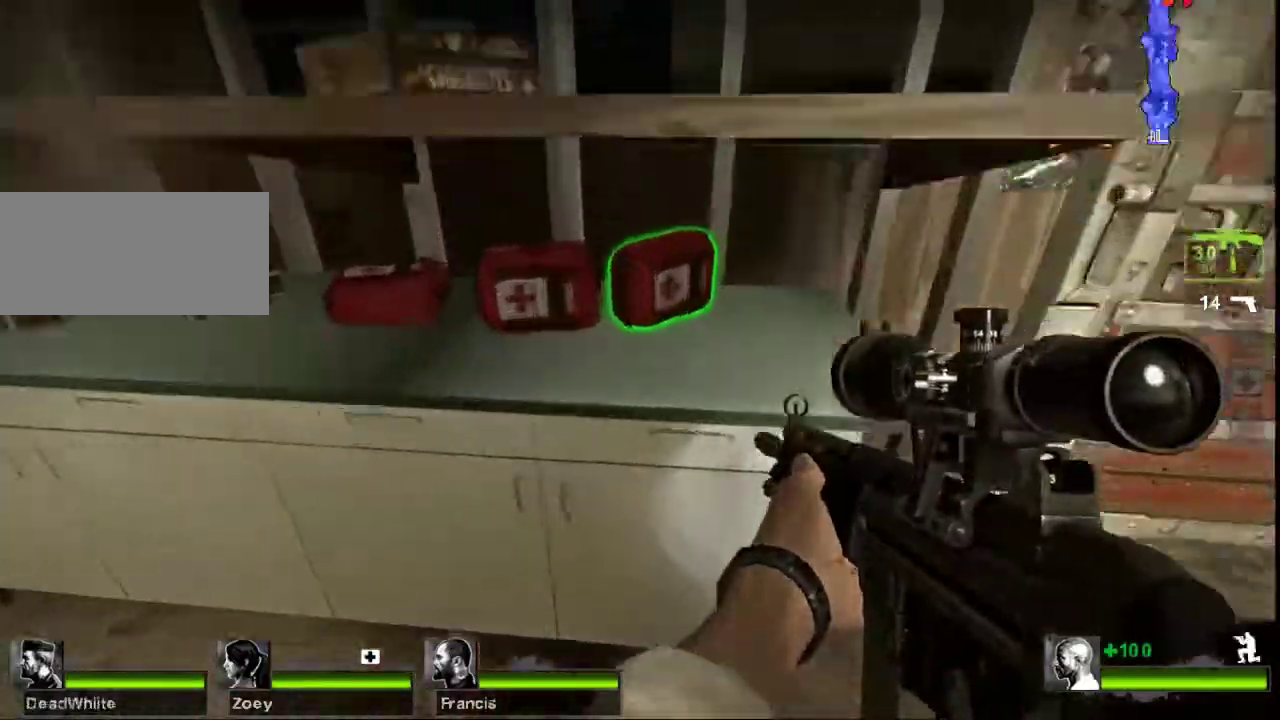
{"keys": ["w"], "mouse": [], "events": [[67, "e", "up"], [267, "ctrl", "up"]]}
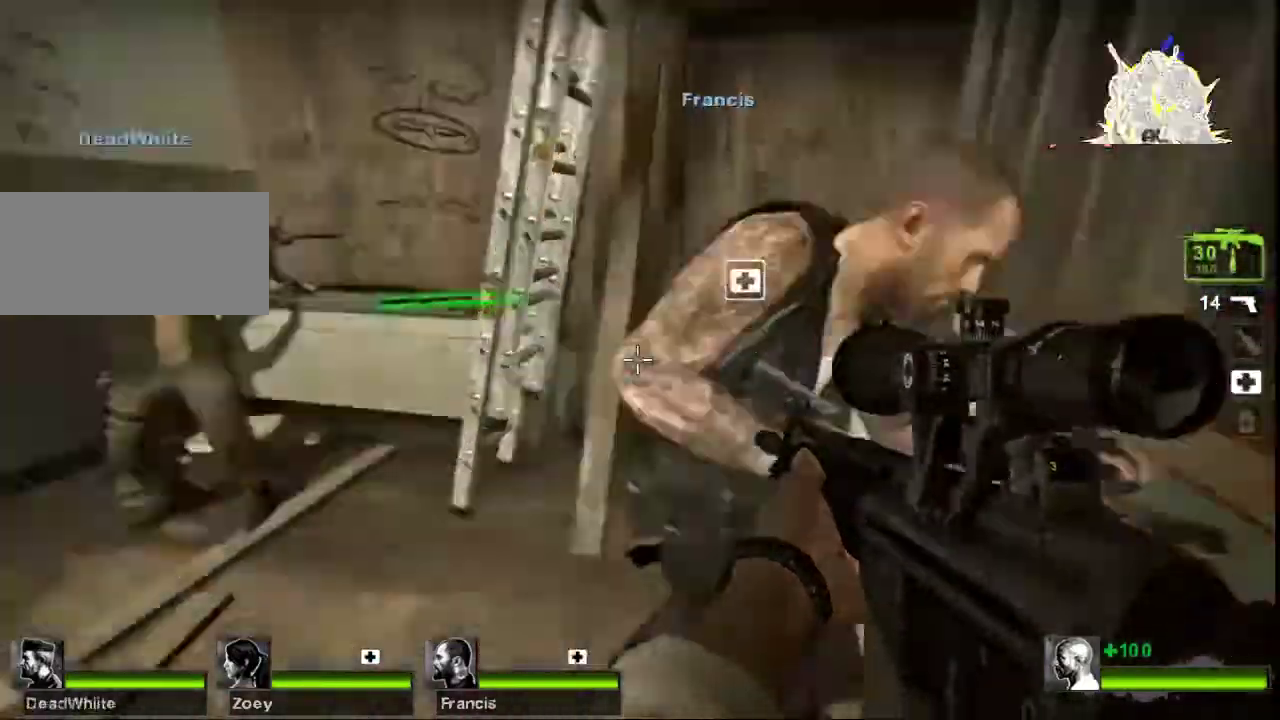
{"keys": [], "mouse": [], "events": [[433, "a", "down"], [500, "a", "up"], [500, "w", "up"]]}
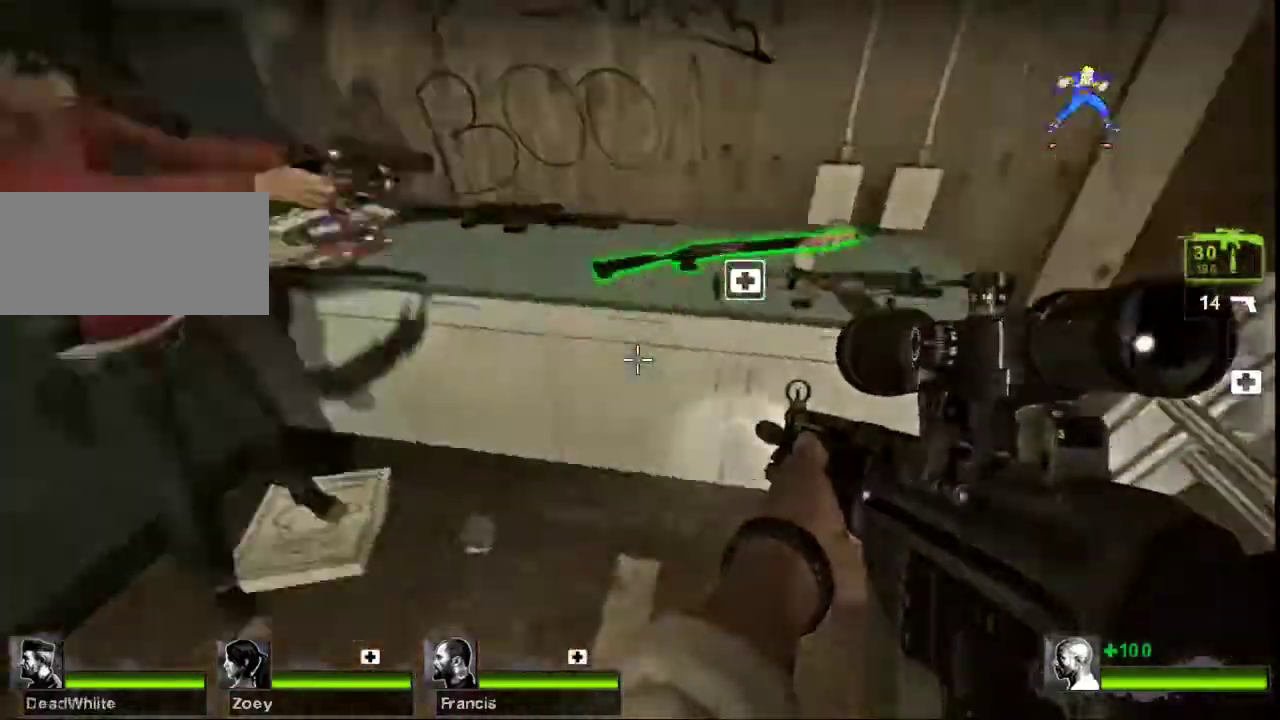
{"keys": [], "mouse": [], "events": [[67, "d", "down"], [200, "d", "up"]]}
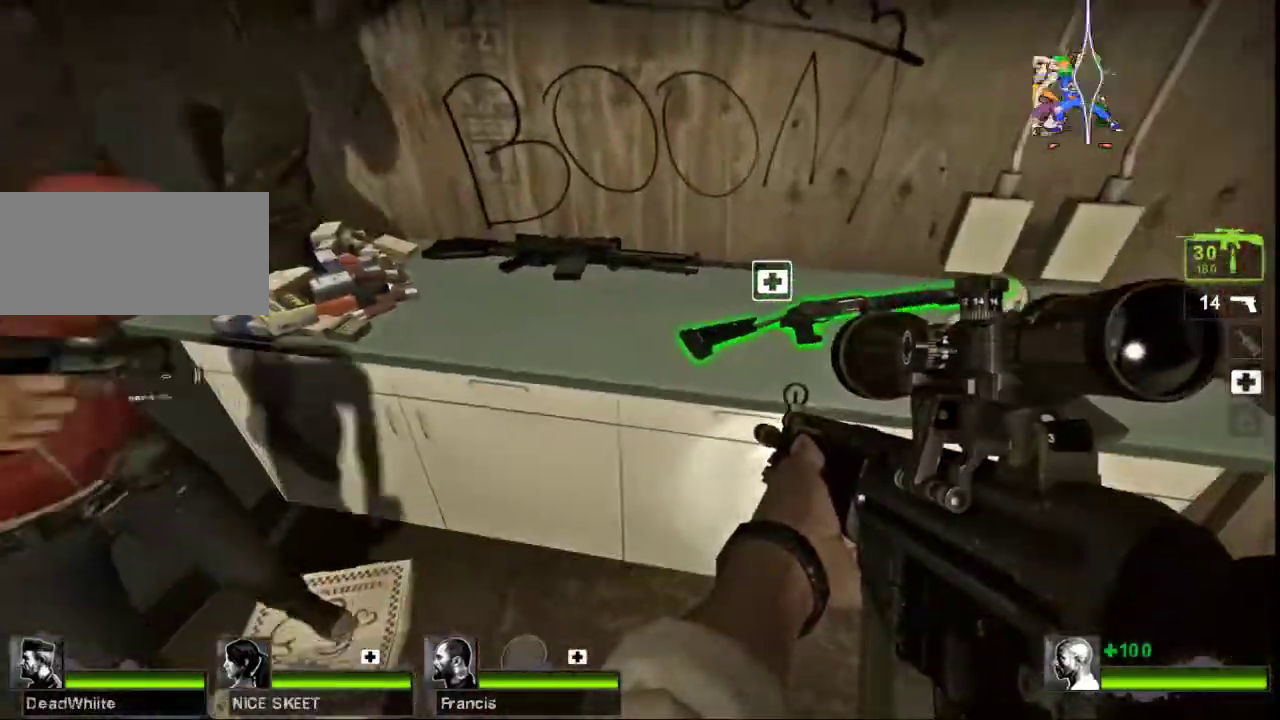
{"keys": [], "mouse": [], "events": []}
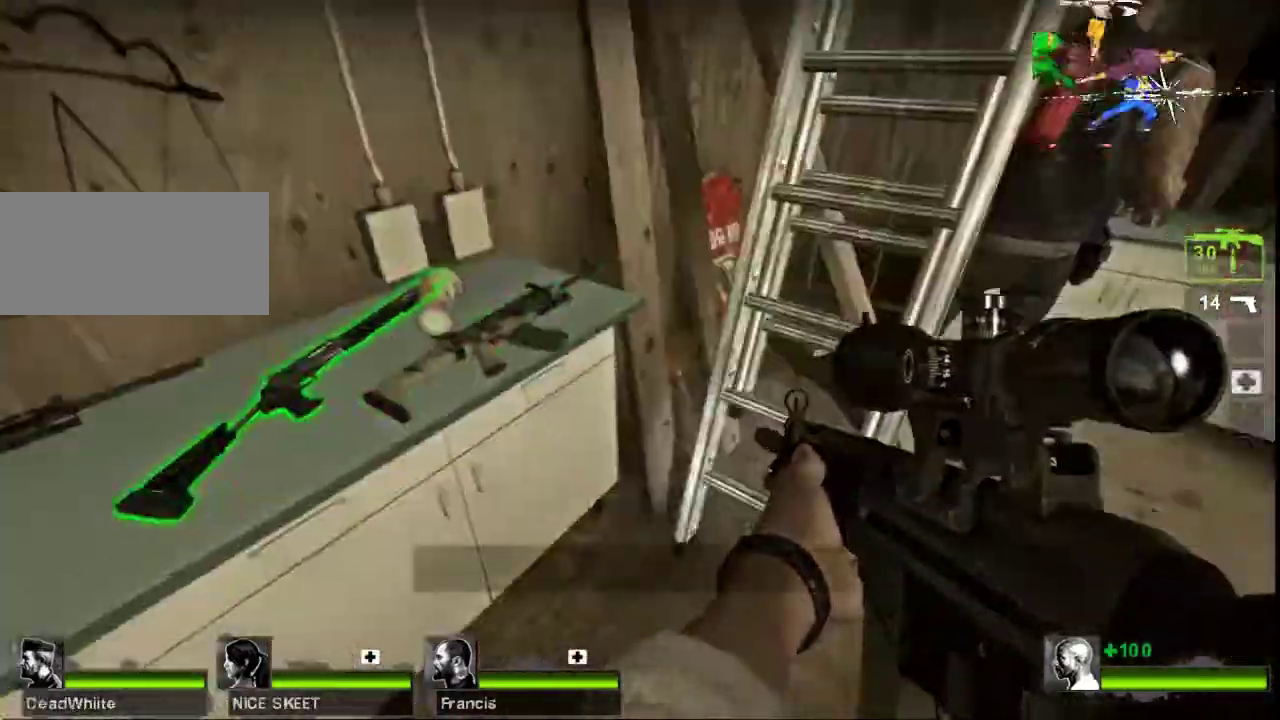
{"keys": ["a", "s"], "mouse": [], "events": [[200, "w", "down"], [333, "space", "down"], [367, "a", "down"], [367, "w", "up"], [467, "space", "up"], [500, "s", "down"]]}
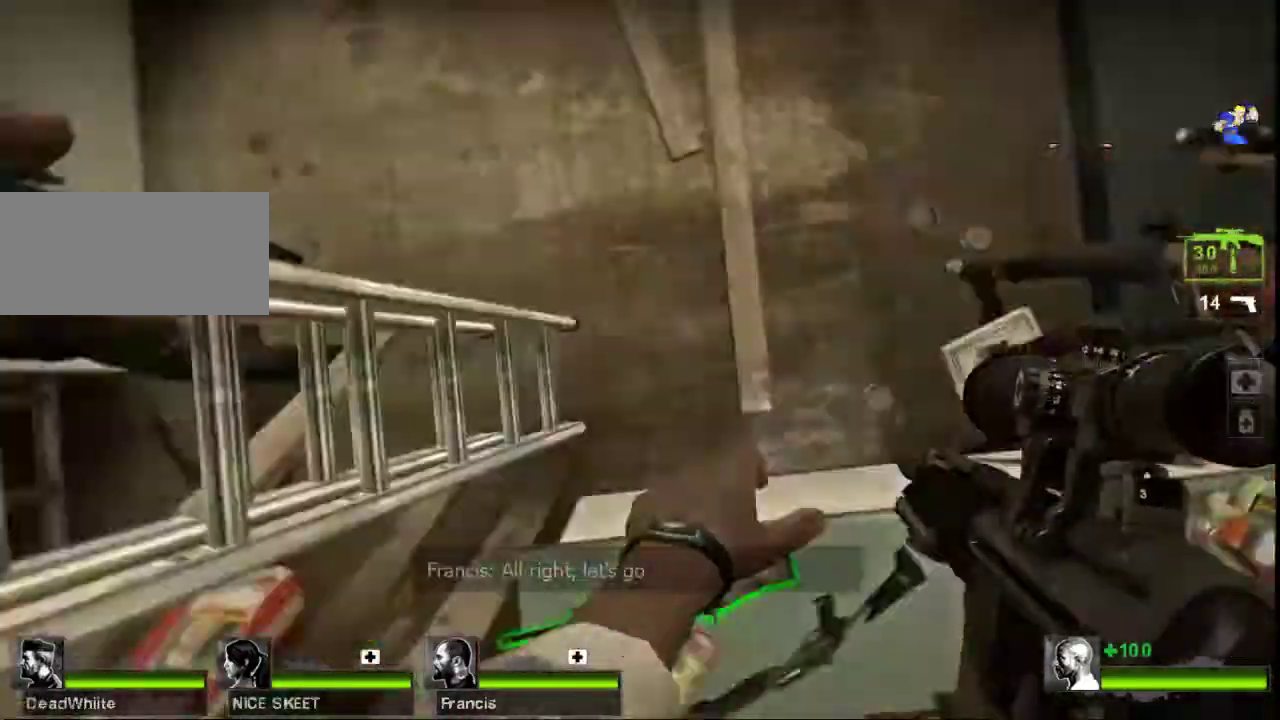
{"keys": ["a", "s"], "mouse": [], "events": []}
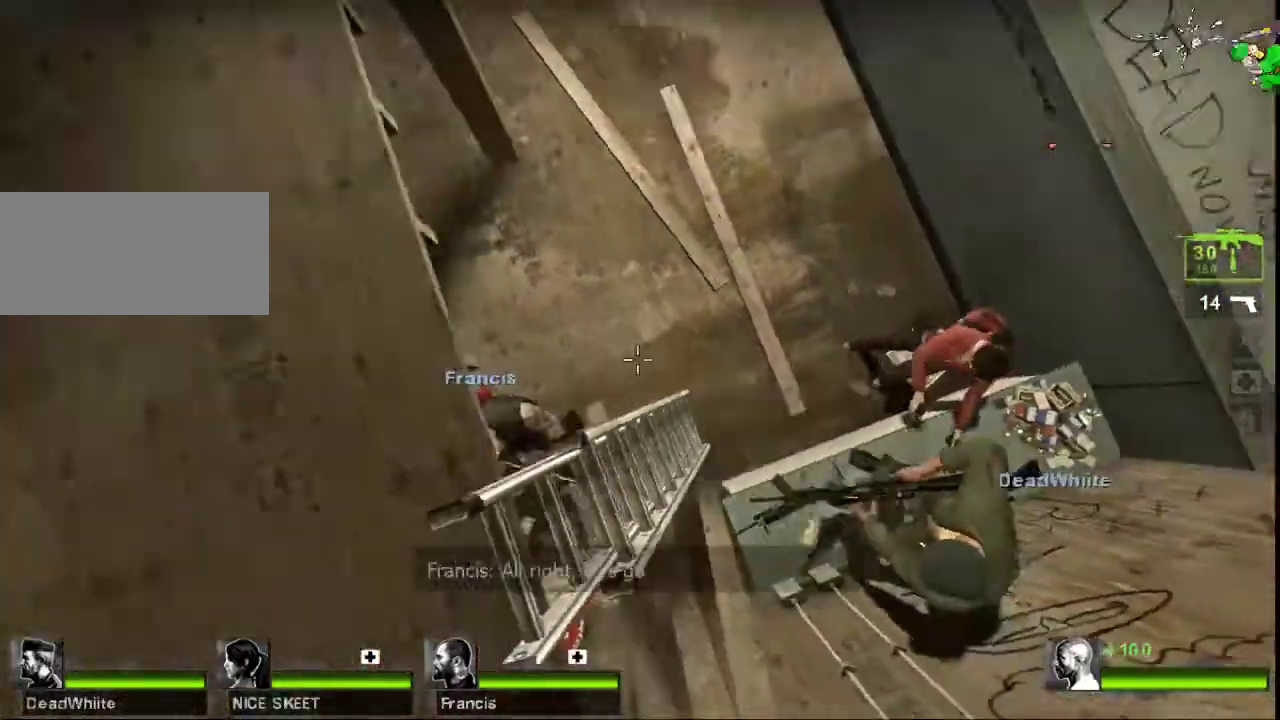
{"keys": ["w"], "mouse": [], "events": [[167, "s", "up"], [267, "a", "up"], [300, "w", "down"]]}
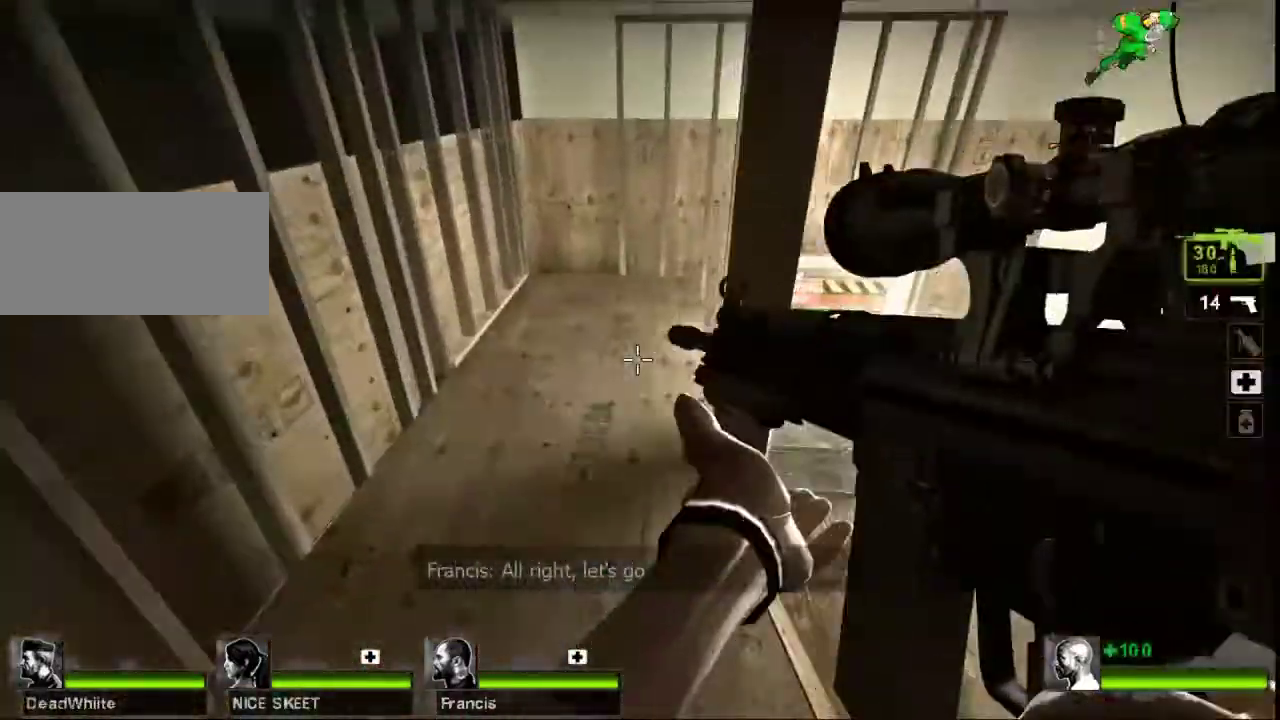
{"keys": ["d", "shift", "w"], "mouse": [], "events": [[367, "shift", "down"], [467, "d", "down"]]}
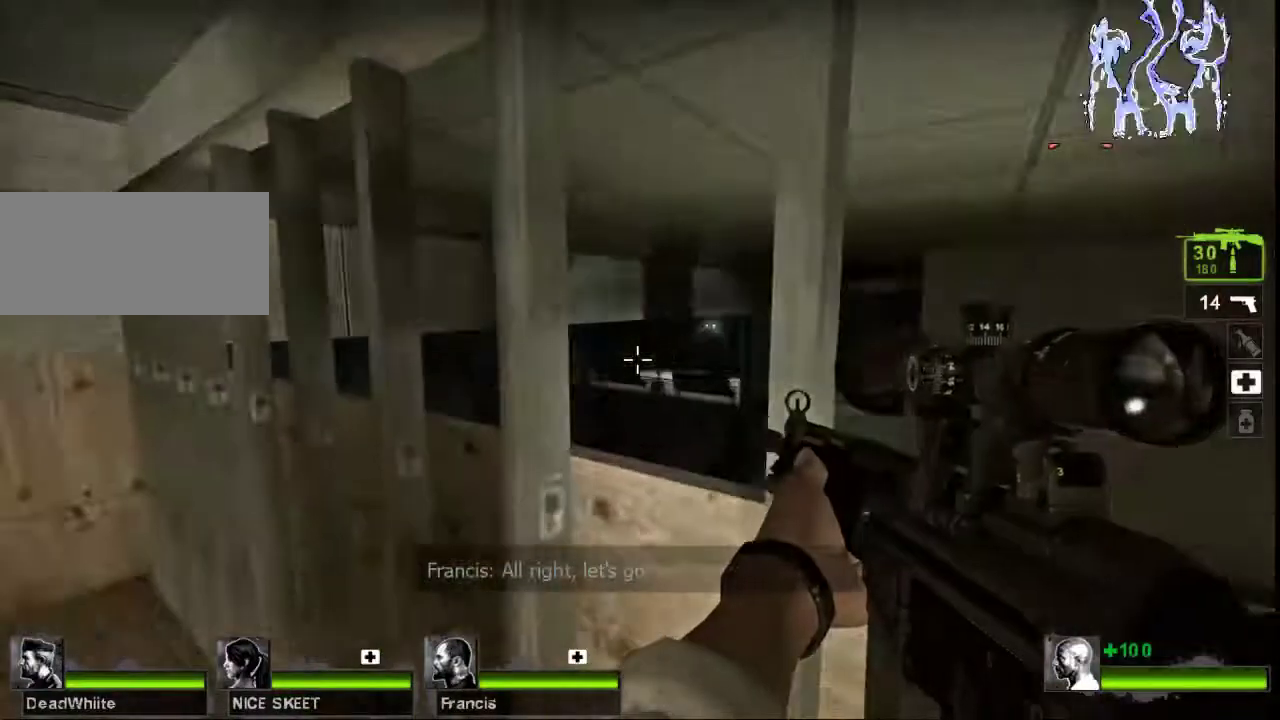
{"keys": [], "mouse": ["wheel"], "events": [[100, "shift", "up"], [167, "d", "up"], [300, "a", "down"], [433, "w", "up"], [500, "a", "up"], [500, "mouse_wheel", "down"]]}
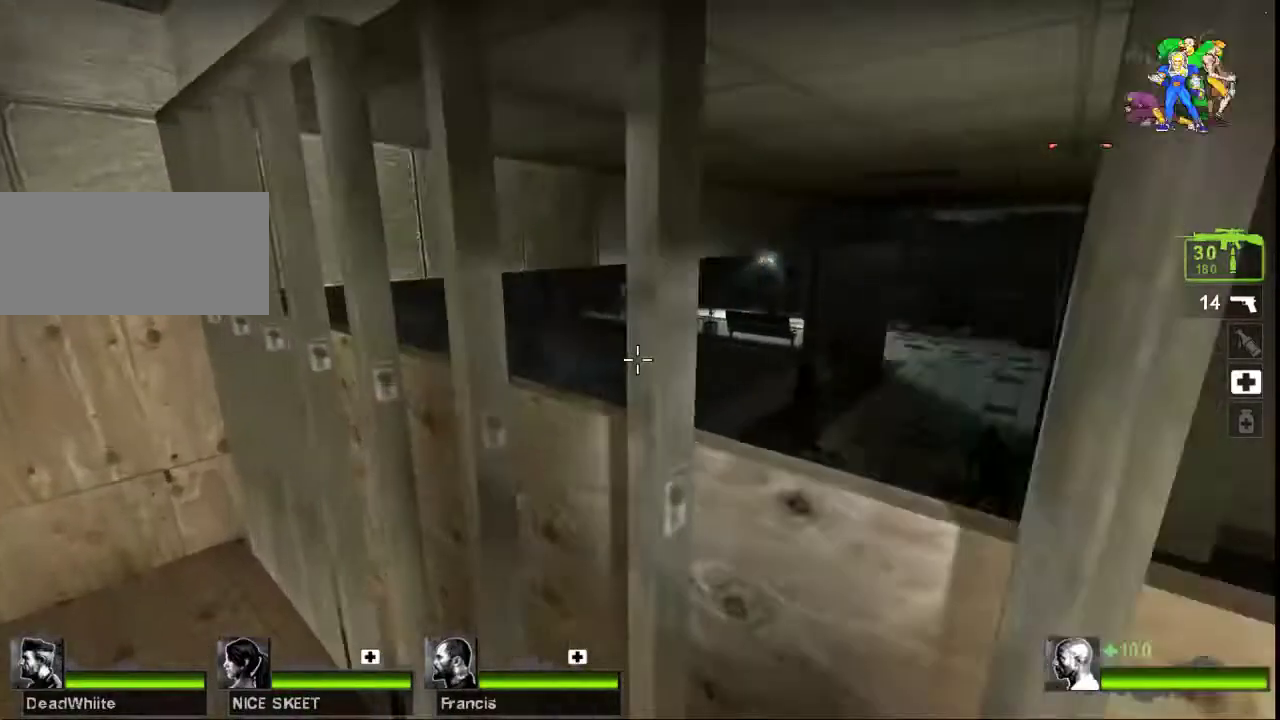
{"keys": [], "mouse": [], "events": [[133, "mouse_wheel", "up"], [167, "d", "down"], [267, "d", "up"]]}
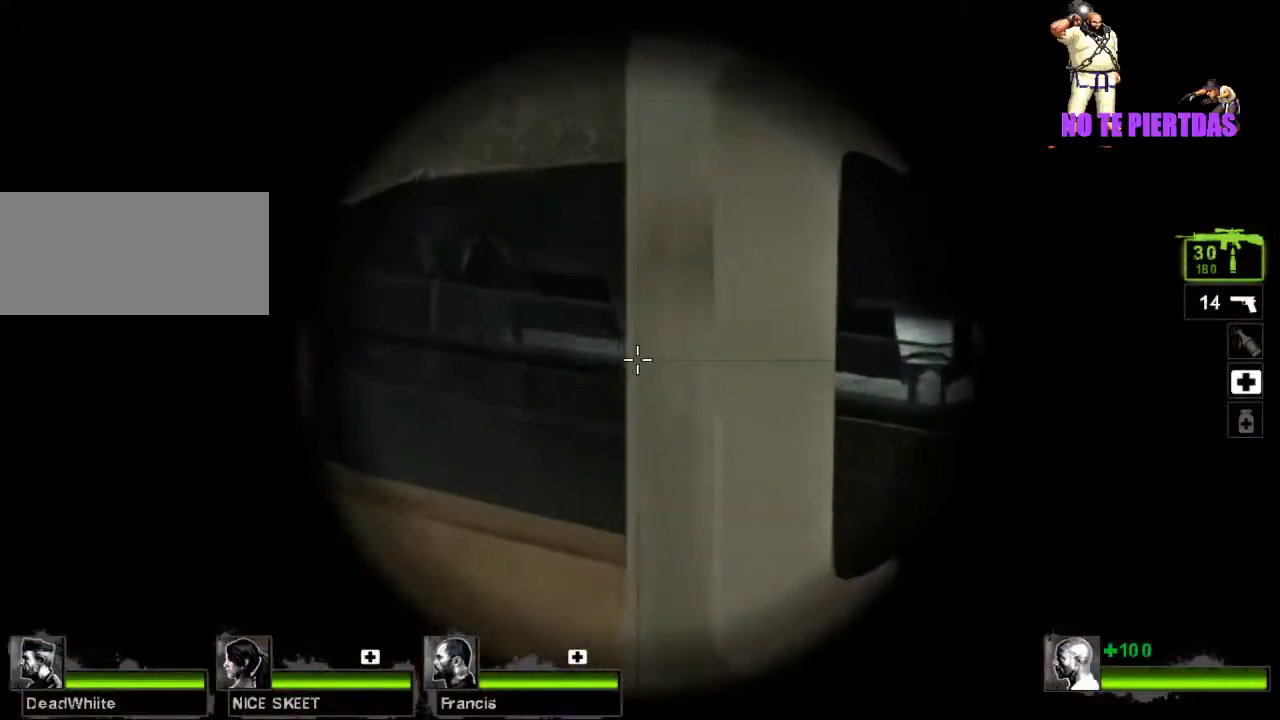
{"keys": [], "mouse": [], "events": []}
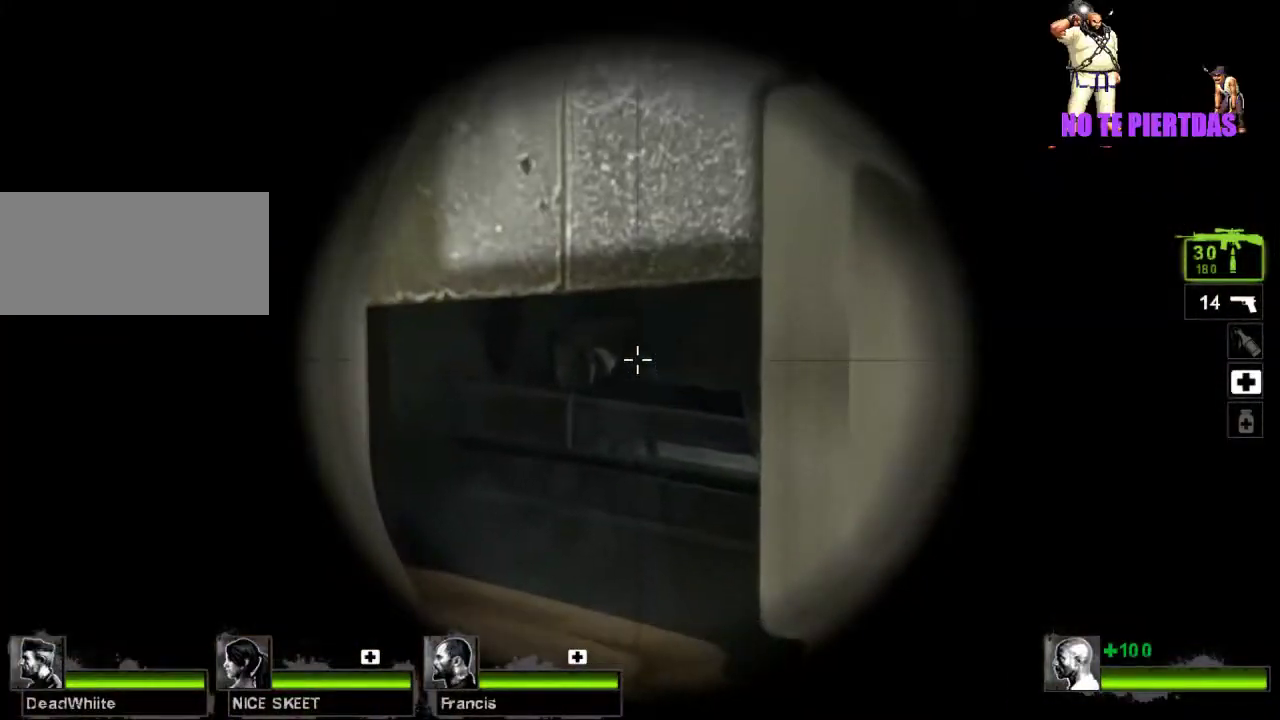
{"keys": [], "mouse": [], "events": [[133, "mouse_left", "down"], [300, "mouse_left", "up"]]}
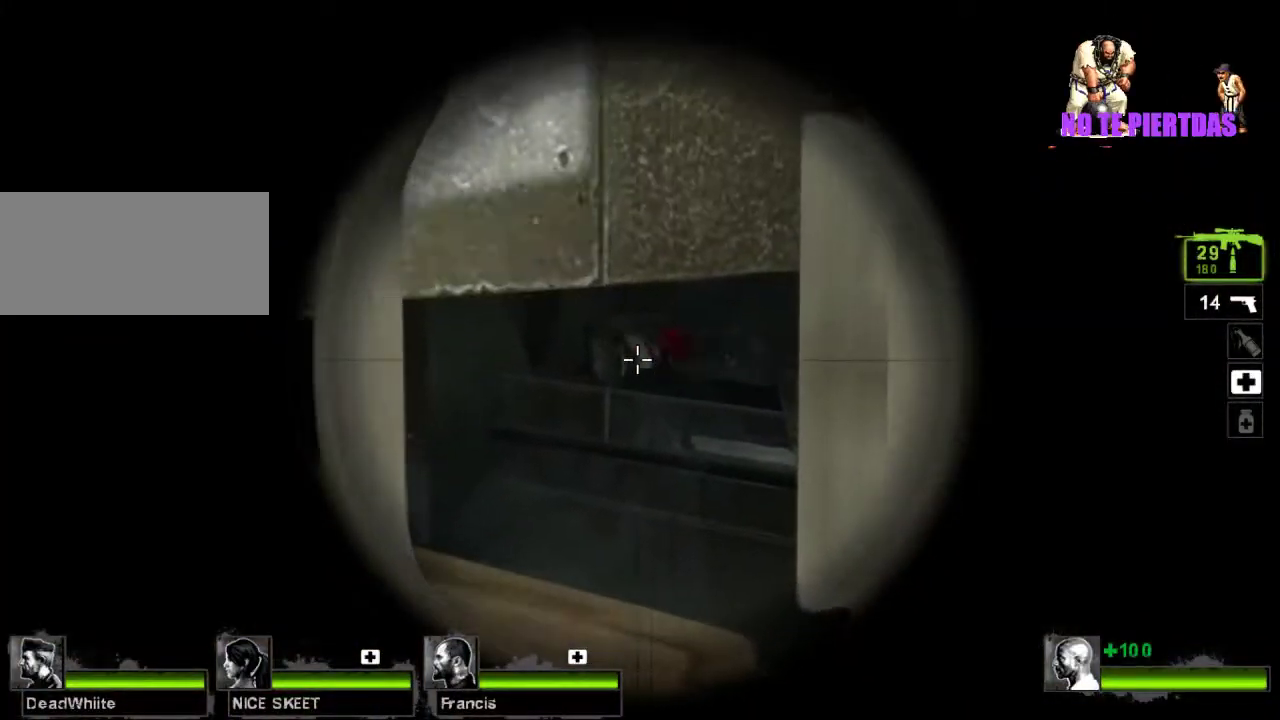
{"keys": [], "mouse": [], "events": [[167, "mouse_left", "down"], [333, "mouse_left", "up"]]}
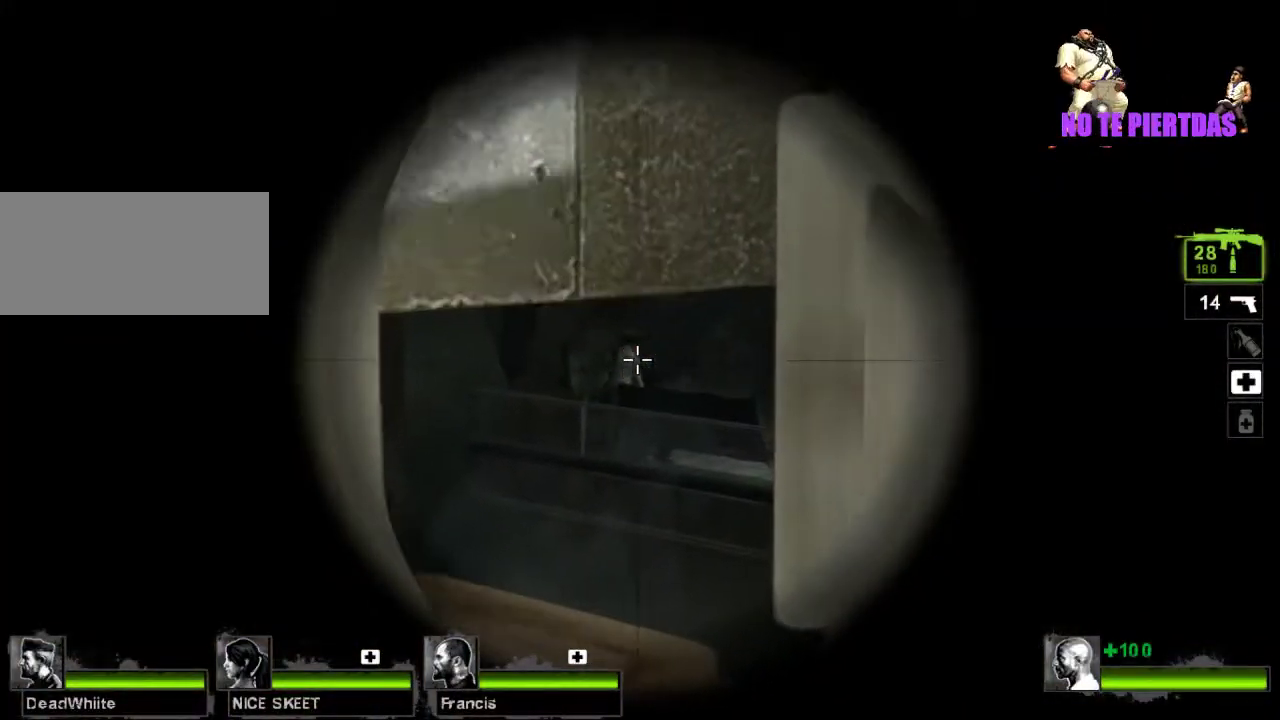
{"keys": [], "mouse": [], "events": [[67, "mouse_left", "down"], [233, "mouse_left", "up"]]}
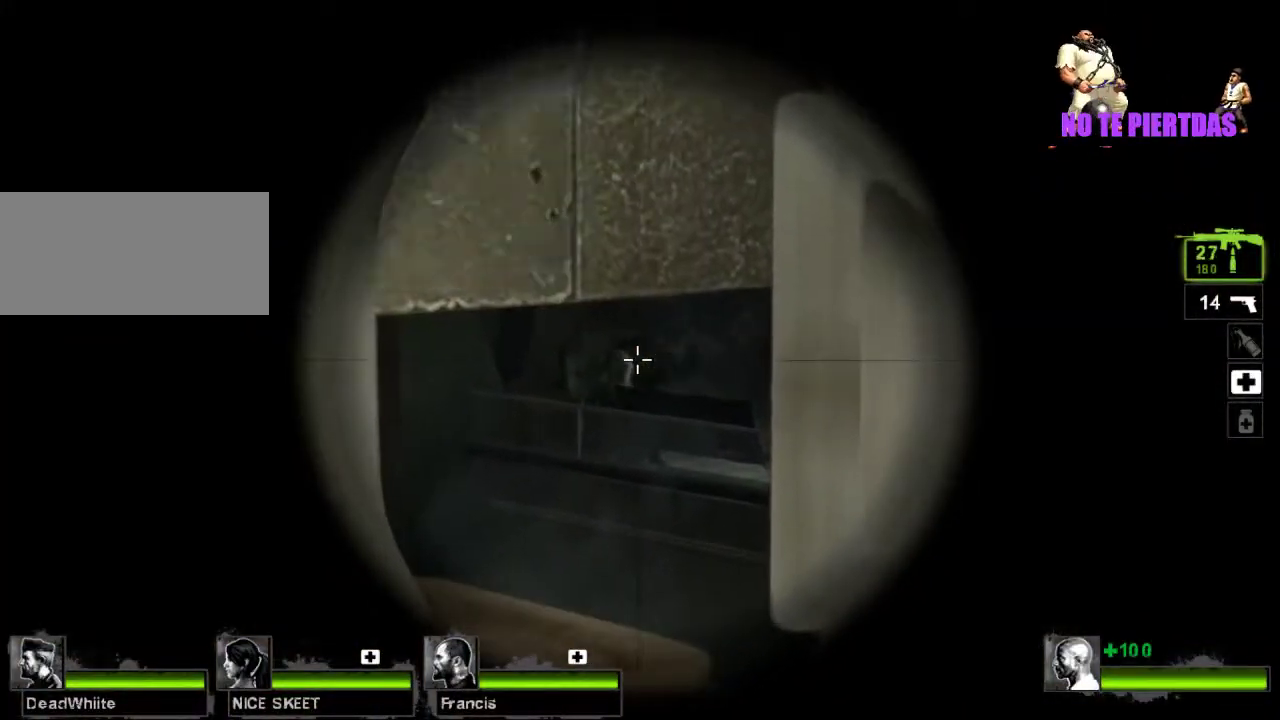
{"keys": [], "mouse": [], "events": [[100, "mouse_left", "down"], [267, "mouse_left", "up"]]}
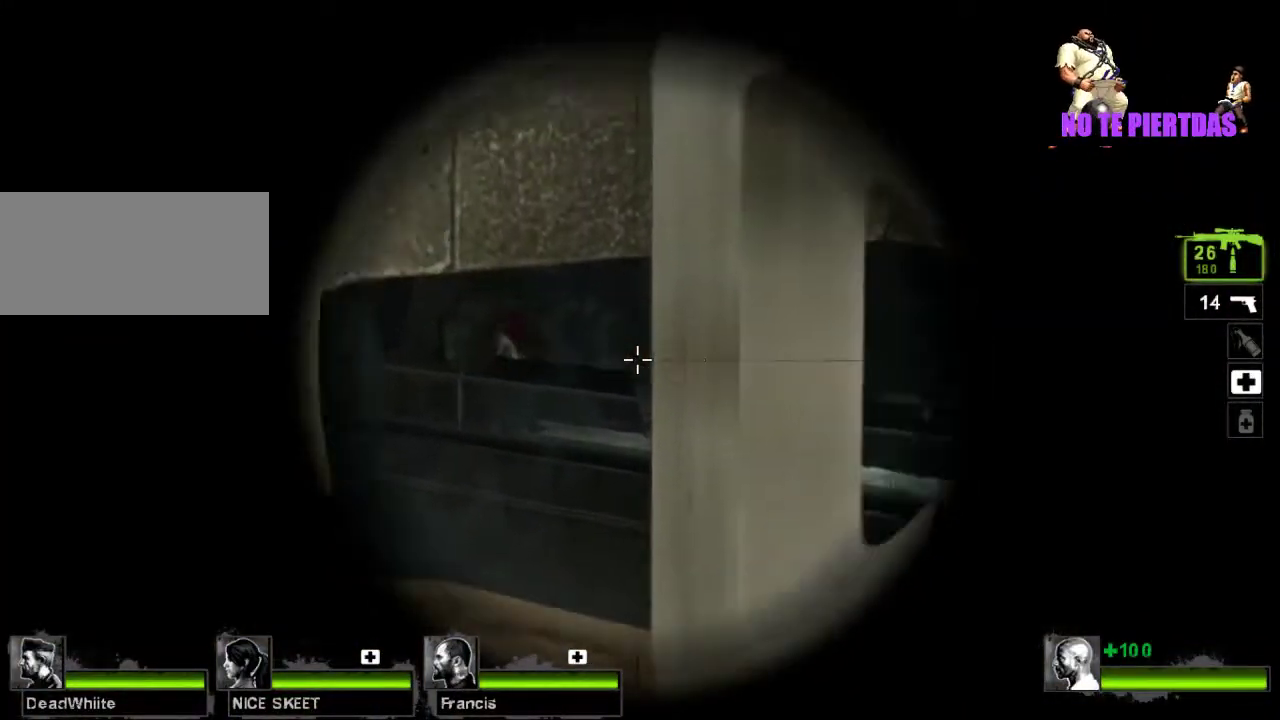
{"keys": ["a", "w"], "mouse": [], "events": [[200, "mouse_wheel", "down"], [300, "mouse_wheel", "up"], [400, "a", "down"], [467, "w", "down"]]}
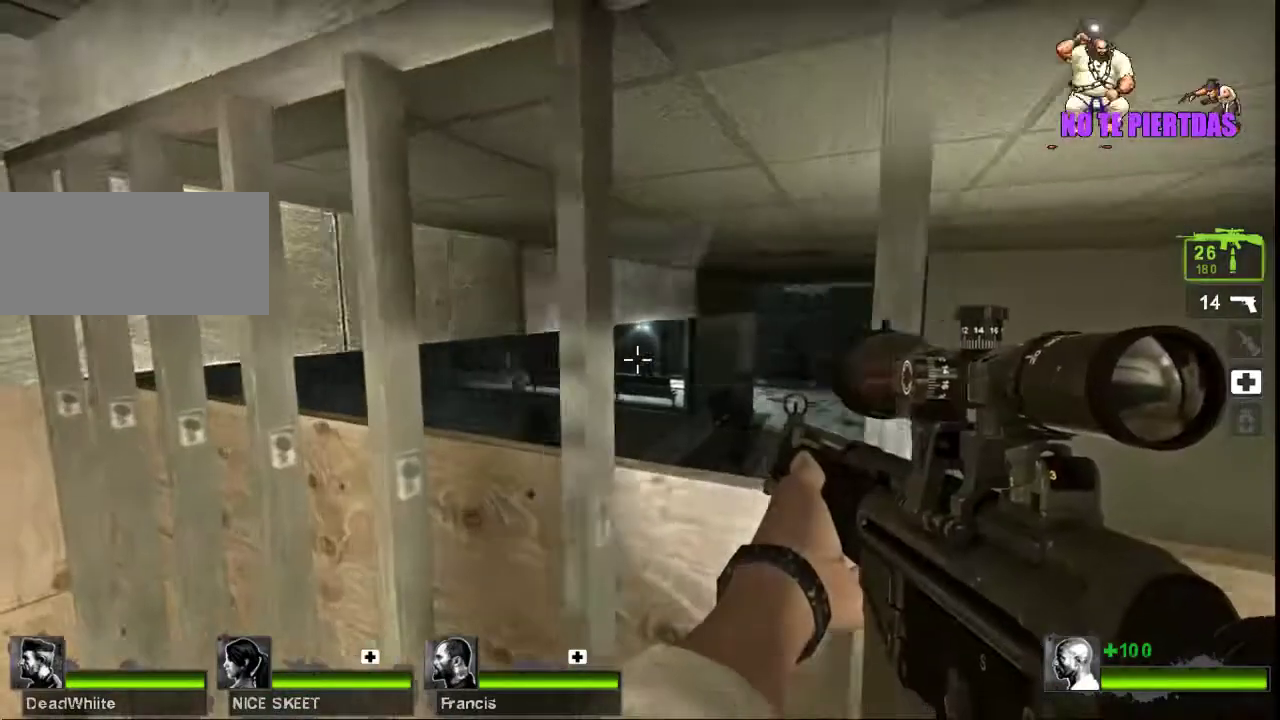
{"keys": [], "mouse": [], "events": [[100, "a", "up"], [133, "w", "up"], [233, "mouse_wheel", "down"], [333, "mouse_wheel", "up"], [367, "d", "down"], [467, "d", "up"]]}
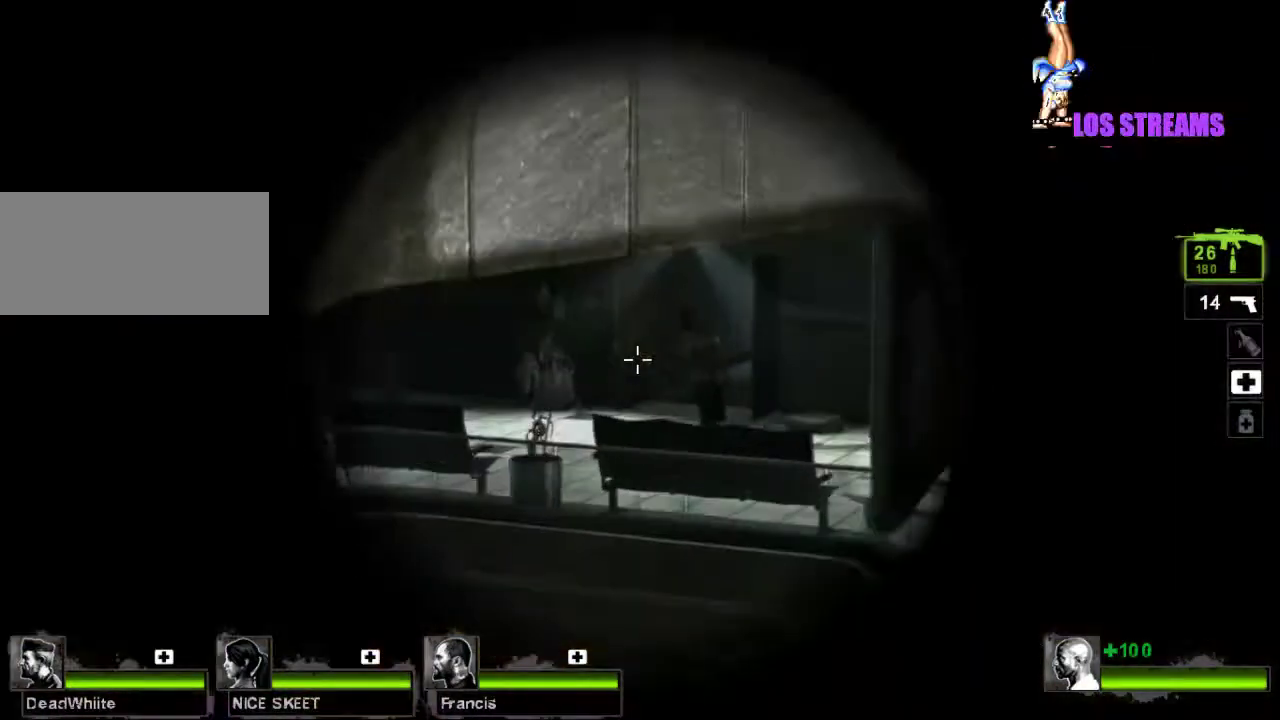
{"keys": [], "mouse": ["left"], "events": [[500, "mouse_left", "down"]]}
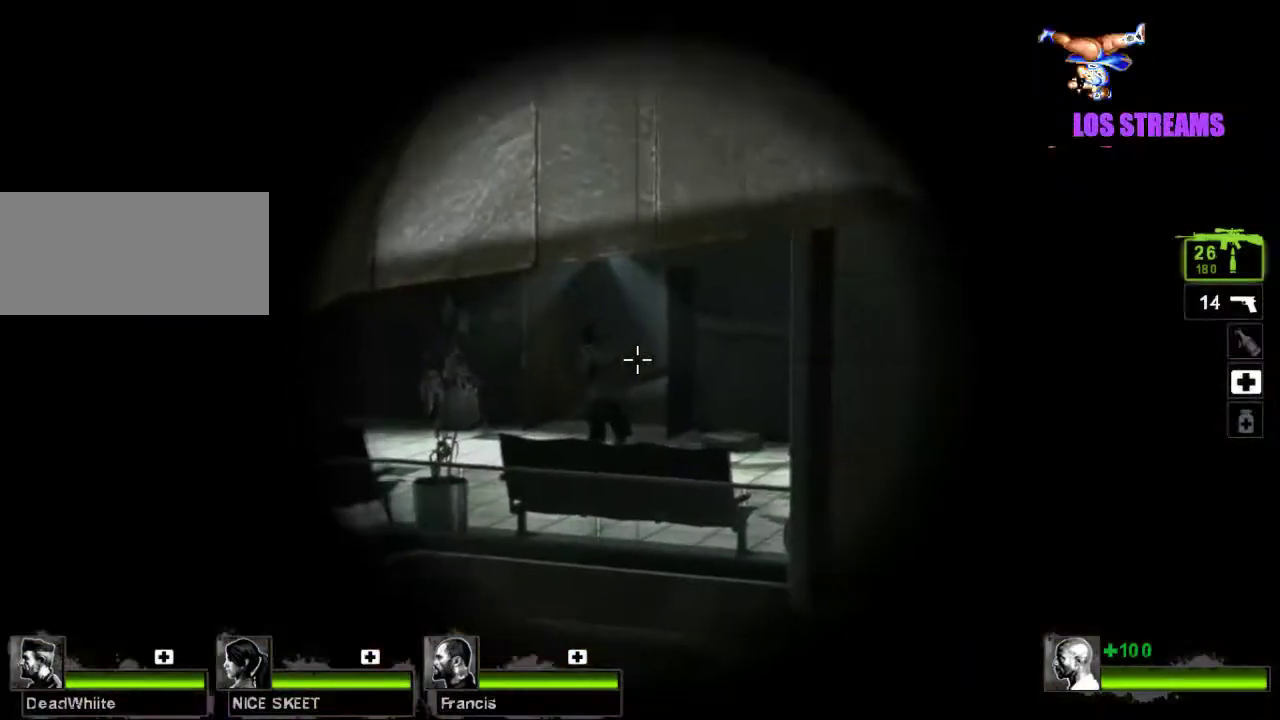
{"keys": [], "mouse": [], "events": [[100, "mouse_left", "up"]]}
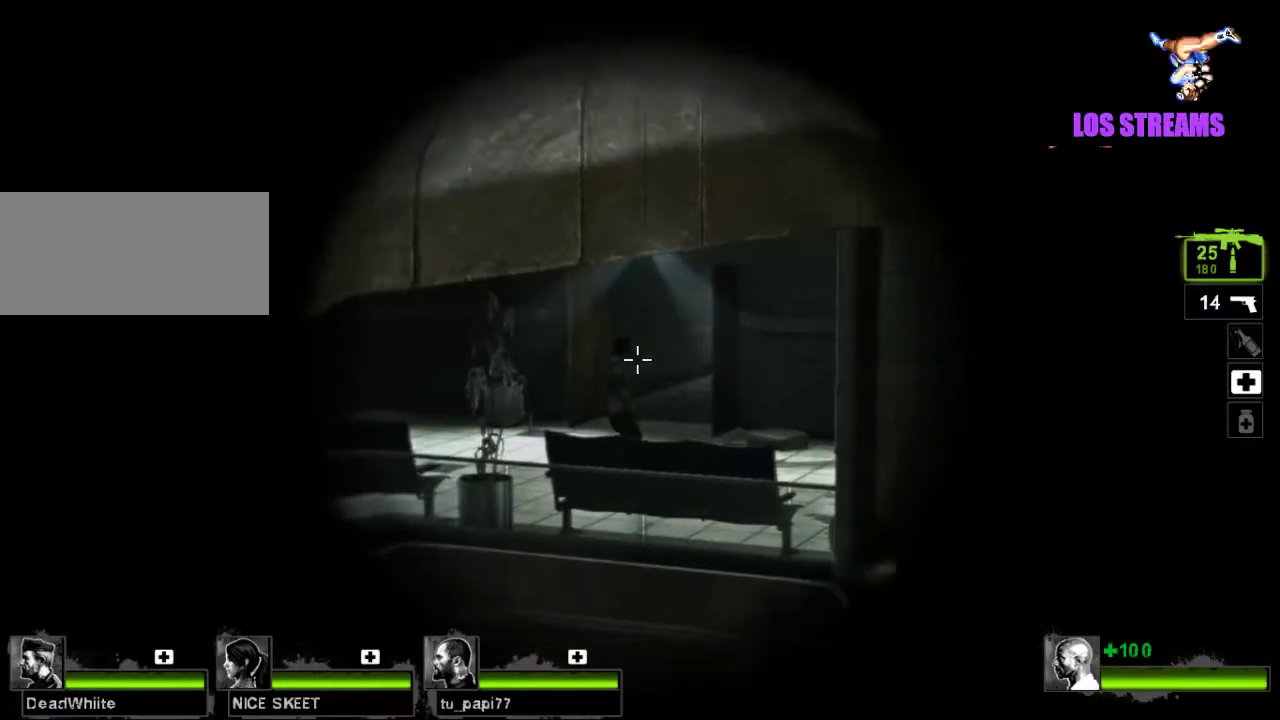
{"keys": [], "mouse": [], "events": [[100, "mouse_left", "down"], [267, "mouse_left", "up"]]}
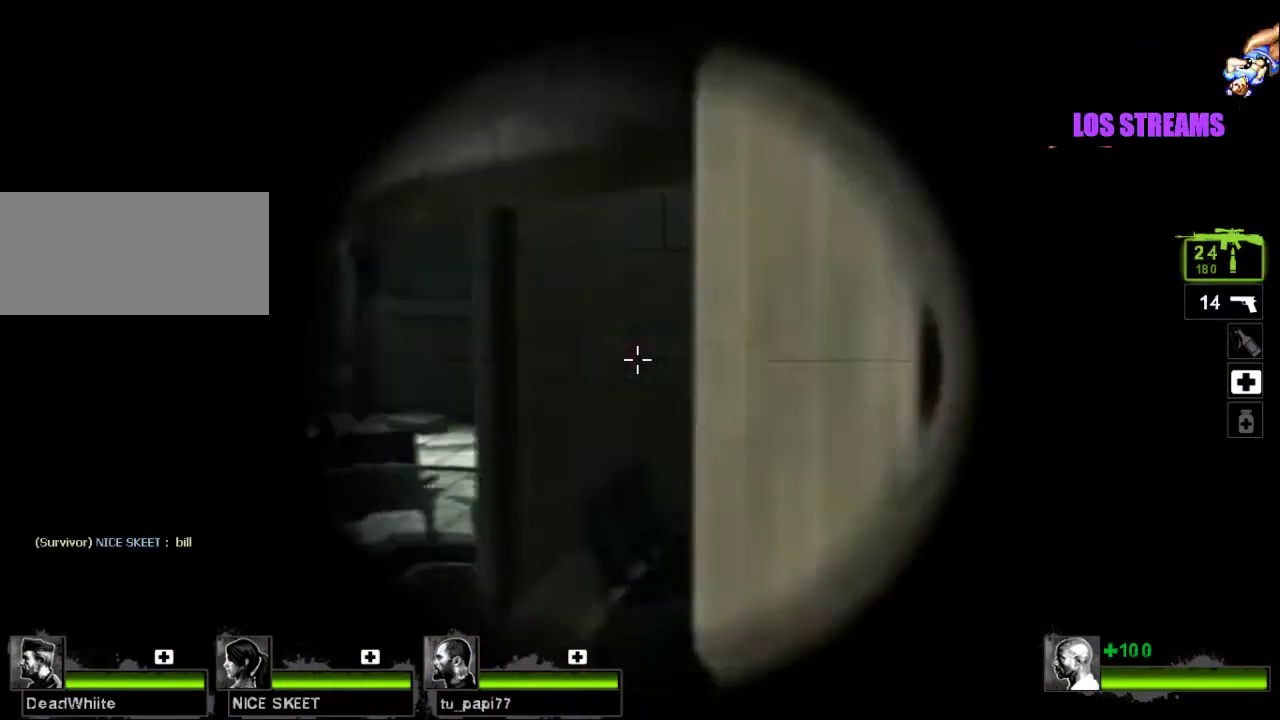
{"keys": ["d"], "mouse": [], "events": [[400, "d", "down"]]}